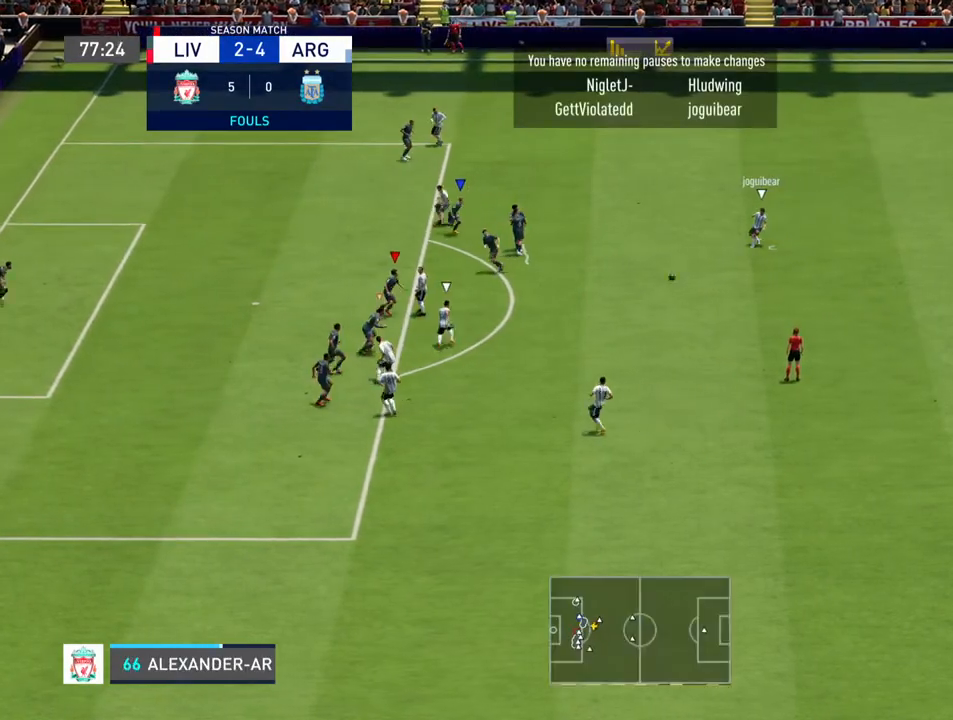
Gameplay with a controller (PlayStation layout); each line is a JSON object with the inputs held at the frame after it. "events" lists button and stick changes between this image and that frame as [ms after this image, input, new state], when the widget could be followed in between. Not read: L3 R3.
{"buttons": ["R2"], "left_stick": "down-right", "right_stick": "center", "events": [[300, "L1", "down"], [367, "R2", "down"], [433, "L1", "up"]]}
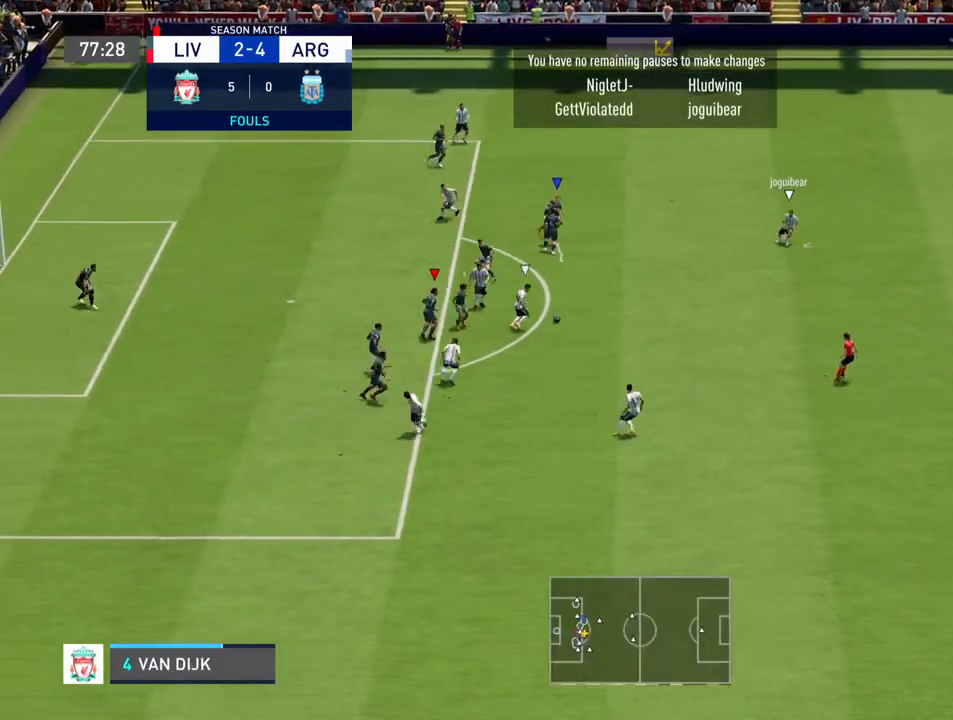
{"buttons": [], "left_stick": "up-right", "right_stick": "center", "events": [[100, "L1", "down"], [133, "left_stick", "right"], [167, "R2", "up"], [233, "L1", "up"], [500, "left_stick", "up-right"]]}
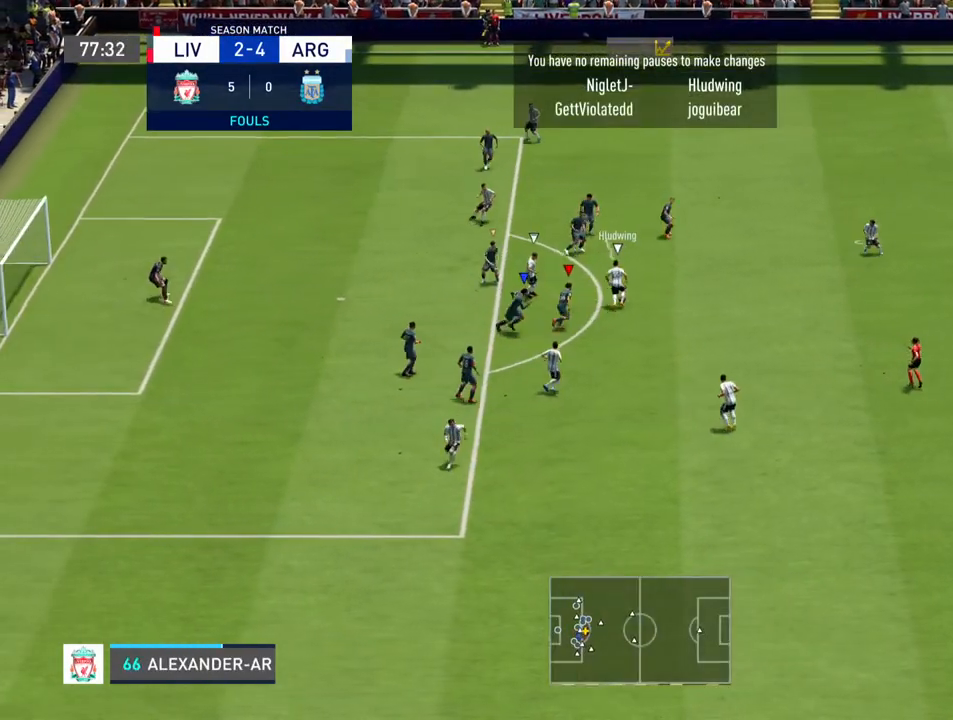
{"buttons": [], "left_stick": "up-left", "right_stick": "center", "events": [[133, "left_stick", "up"], [400, "left_stick", "up-left"]]}
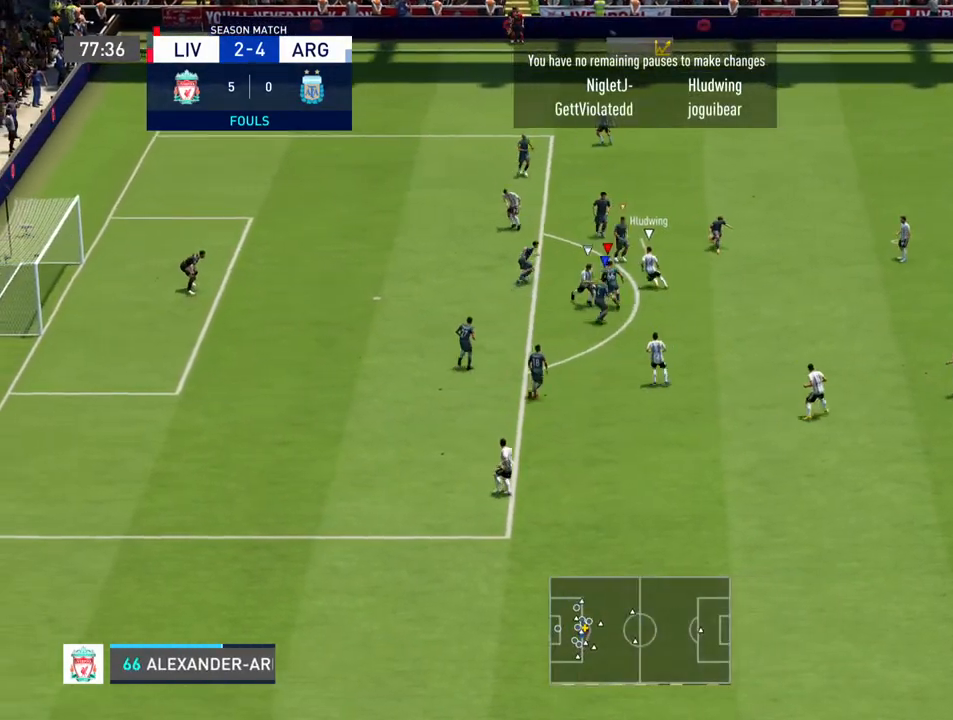
{"buttons": ["L1"], "left_stick": "up-right", "right_stick": "center", "events": [[133, "left_stick", "up"], [333, "left_stick", "up-right"], [500, "L1", "down"]]}
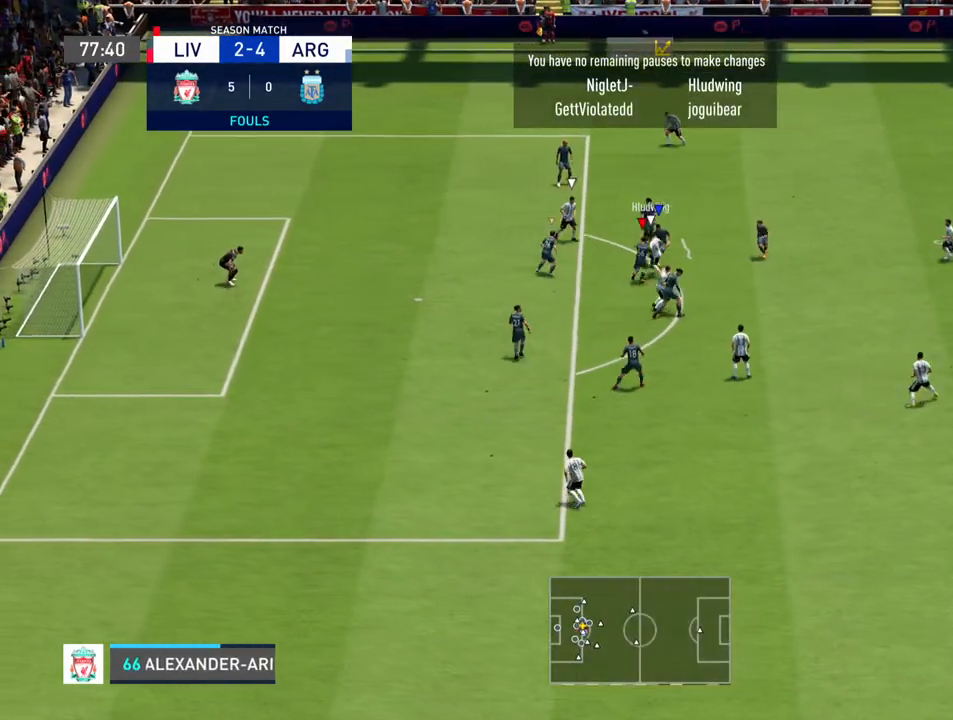
{"buttons": [], "left_stick": "up-right", "right_stick": "center", "events": [[33, "left_stick", "right"], [167, "L1", "up"], [300, "left_stick", "up-right"]]}
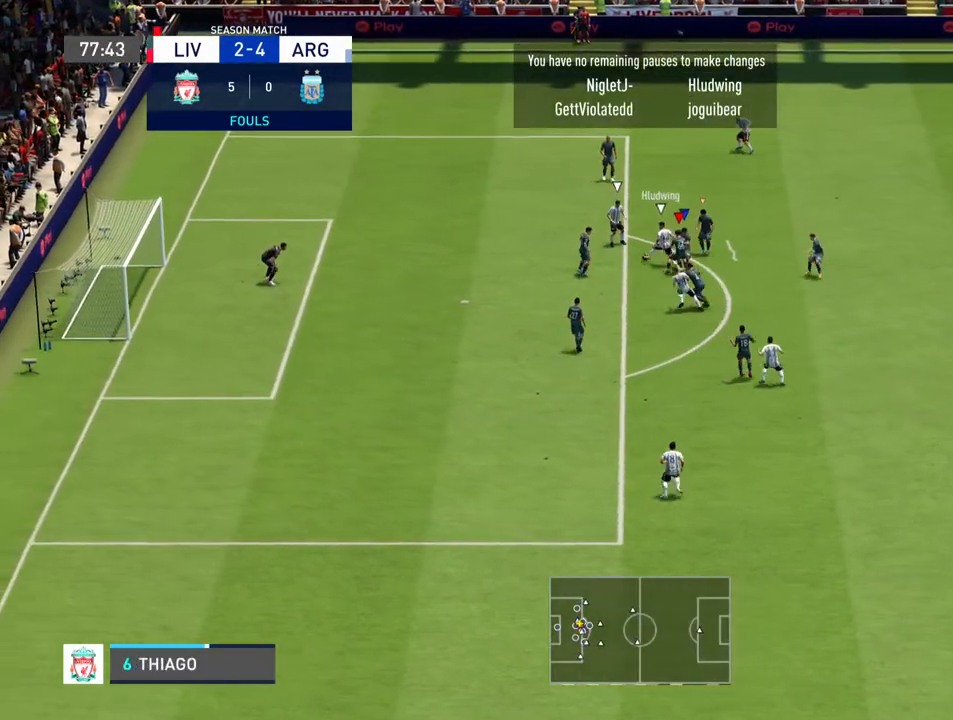
{"buttons": ["L1"], "left_stick": "up-left", "right_stick": "center", "events": [[367, "L1", "down"], [500, "left_stick", "up-left"]]}
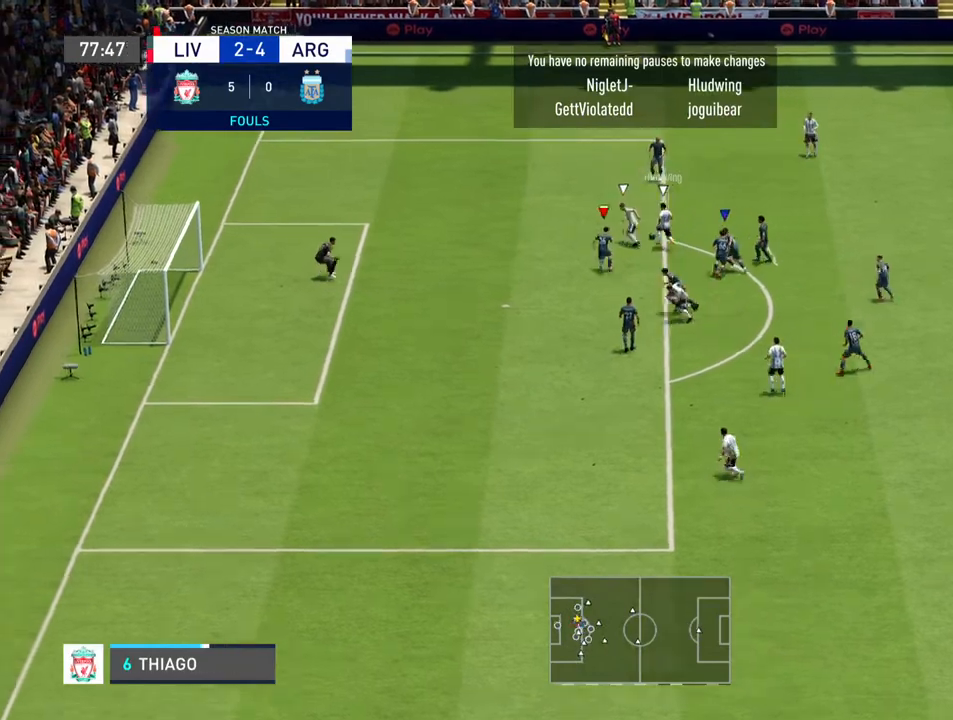
{"buttons": ["R2"], "left_stick": "up-left", "right_stick": "center", "events": [[33, "L1", "up"], [367, "R2", "down"]]}
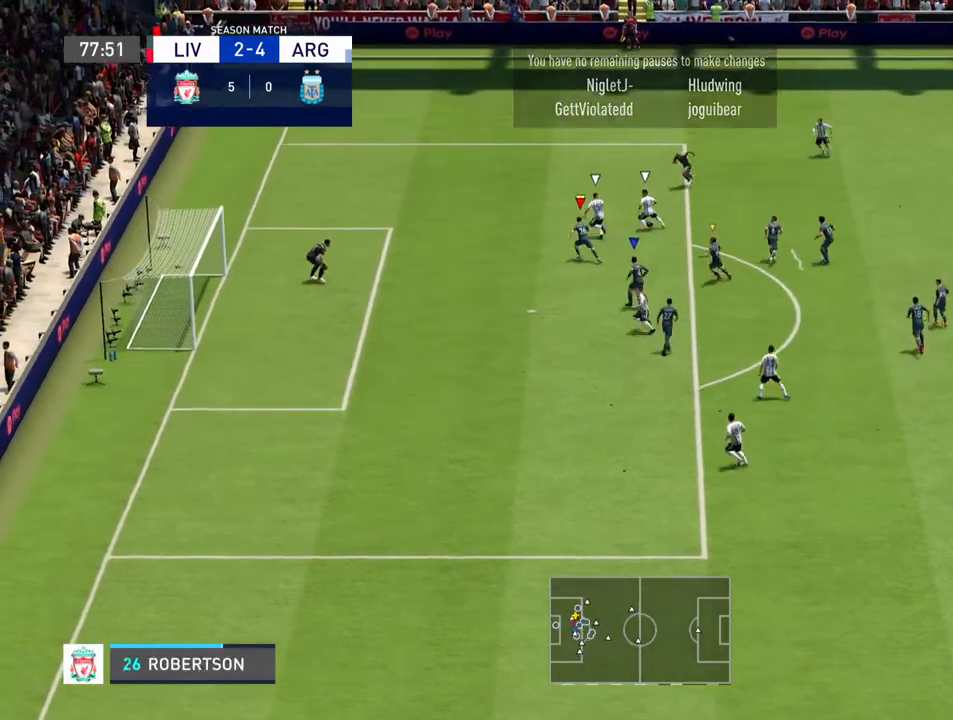
{"buttons": [], "left_stick": "up-right", "right_stick": "center", "events": [[333, "R2", "up"], [333, "left_stick", "up-right"]]}
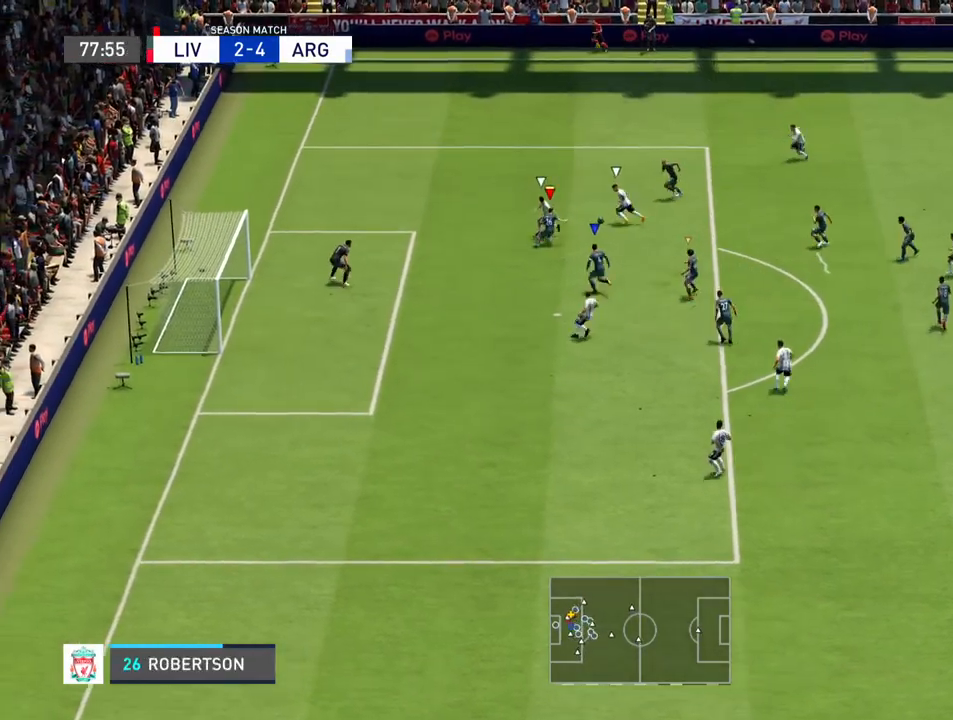
{"buttons": [], "left_stick": "up-left", "right_stick": "center", "events": [[200, "left_stick", "up-left"]]}
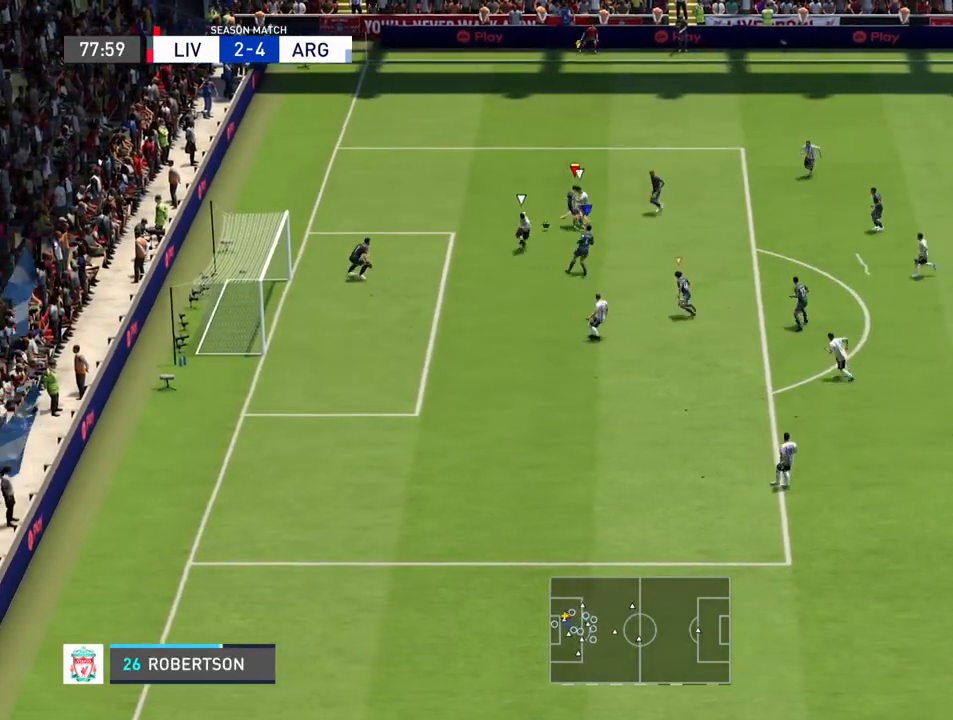
{"buttons": ["R2"], "left_stick": "up-right", "right_stick": "center", "events": [[100, "R2", "down"], [267, "left_stick", "up"], [433, "left_stick", "up-right"]]}
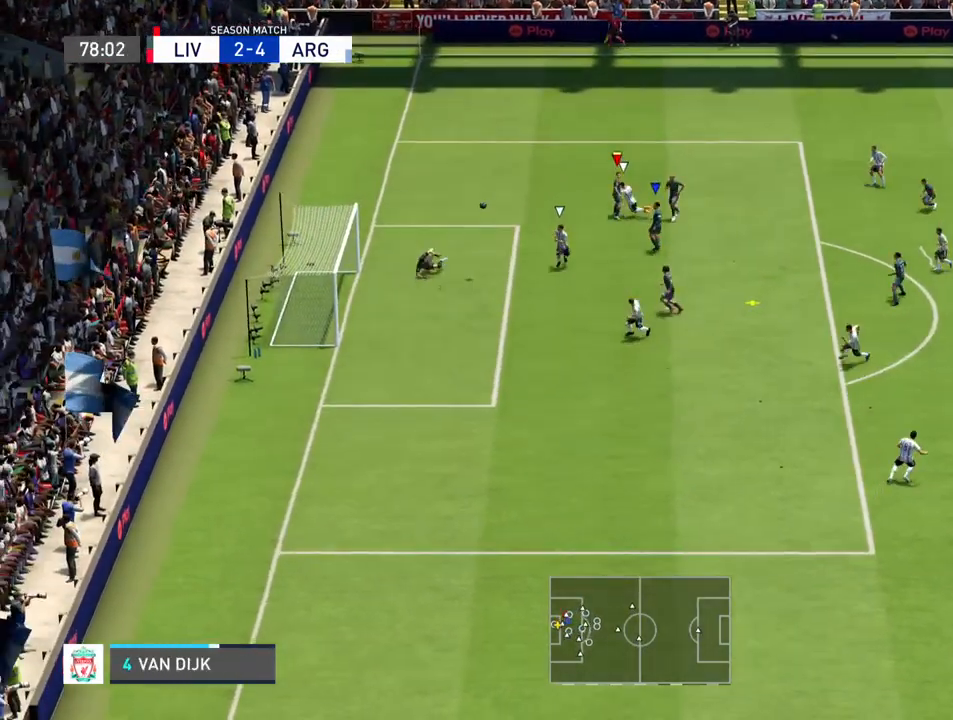
{"buttons": [], "left_stick": "down-right", "right_stick": "center", "events": [[67, "R2", "up"], [433, "left_stick", "down-right"]]}
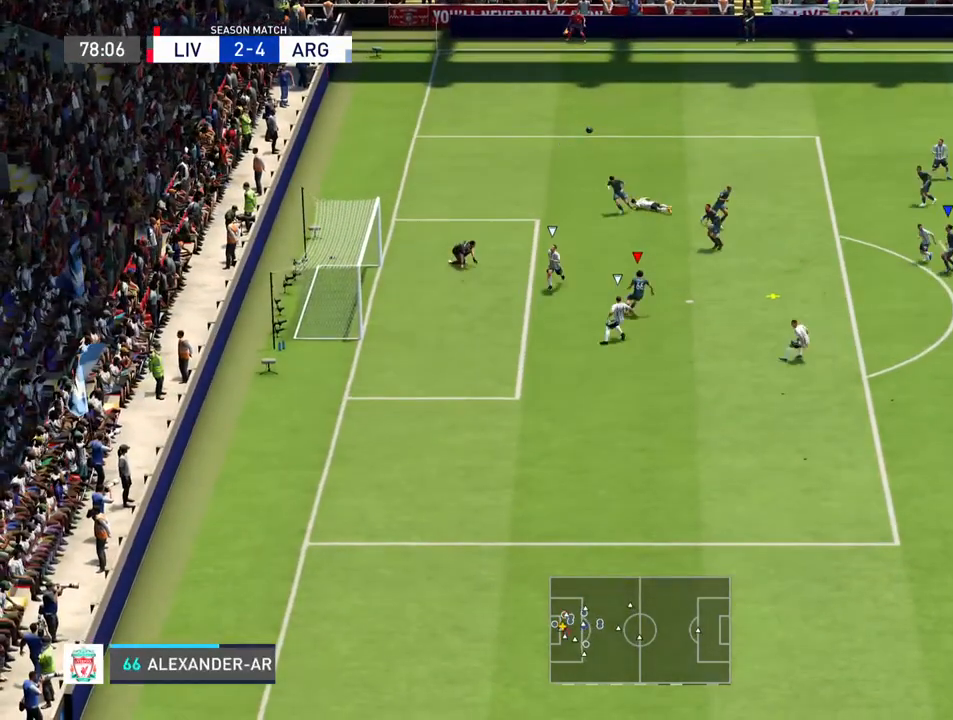
{"buttons": [], "left_stick": "up-right", "right_stick": "center", "events": [[100, "left_stick", "right"], [267, "CROSS", "down"], [300, "left_stick", "up-right"], [500, "CROSS", "up"]]}
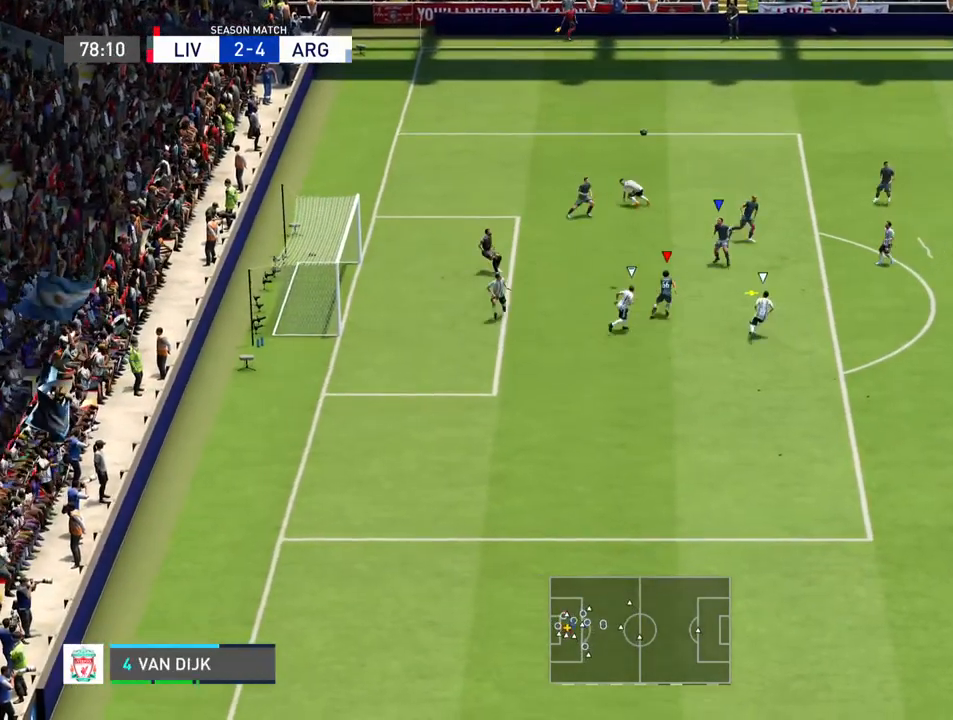
{"buttons": [], "left_stick": "up-right", "right_stick": "center", "events": []}
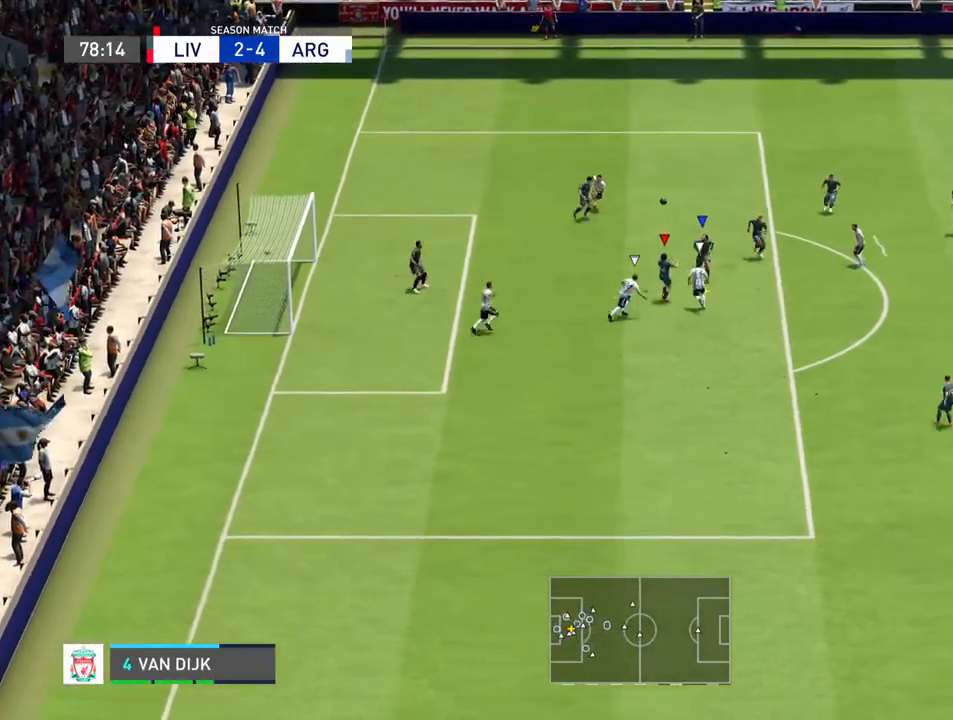
{"buttons": [], "left_stick": "up-right", "right_stick": "center", "events": []}
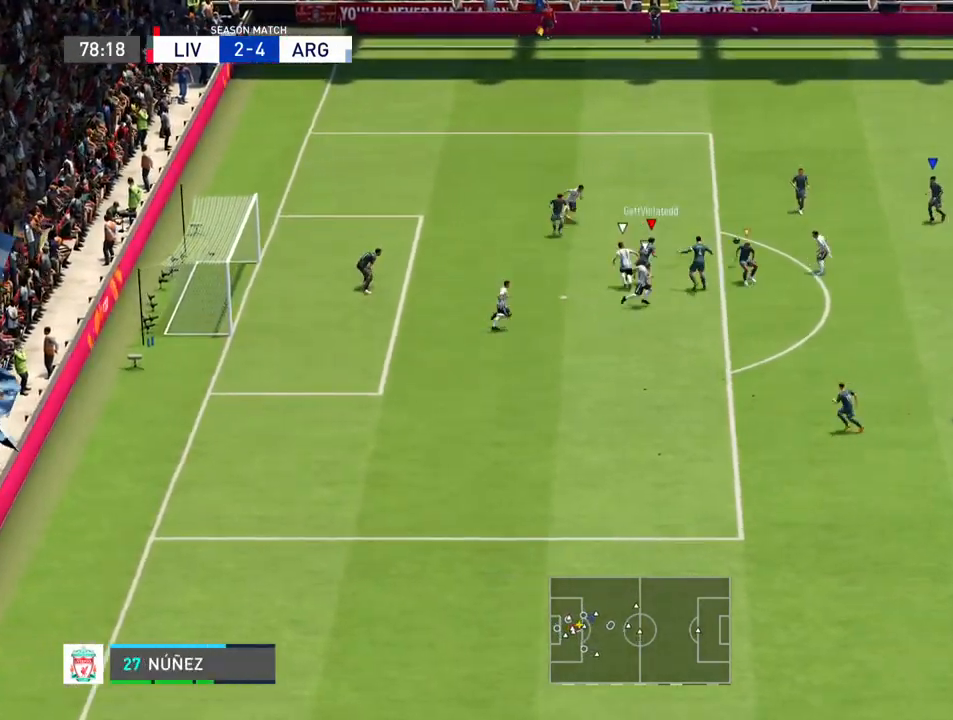
{"buttons": ["L1"], "left_stick": "right", "right_stick": "center", "events": [[467, "L1", "down"], [500, "left_stick", "right"]]}
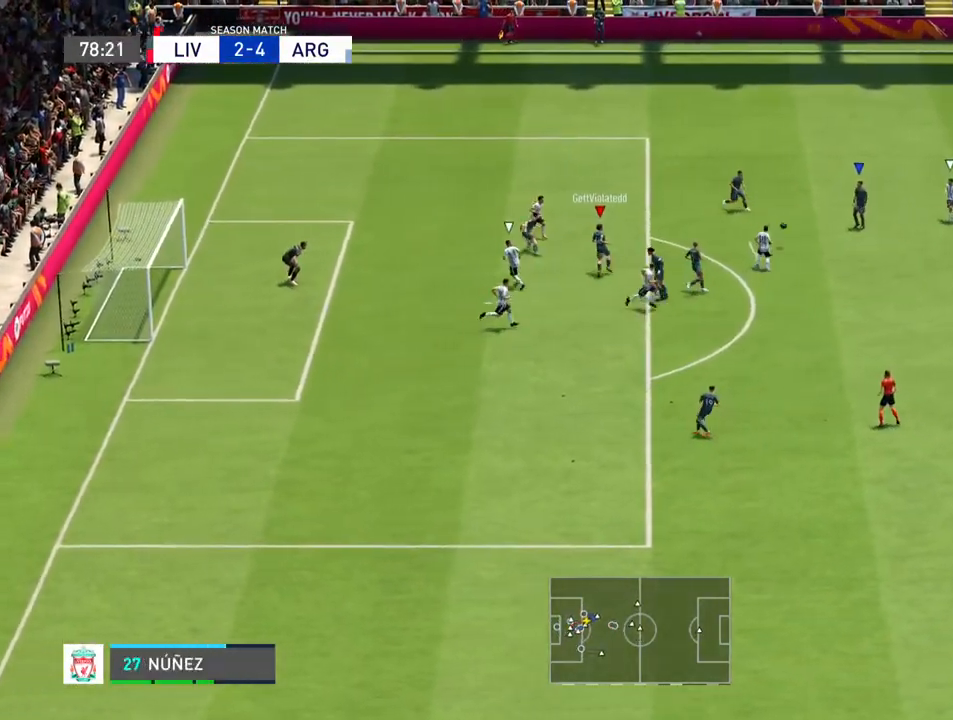
{"buttons": ["R2"], "left_stick": "right", "right_stick": "center", "events": [[133, "L1", "up"], [167, "R2", "down"]]}
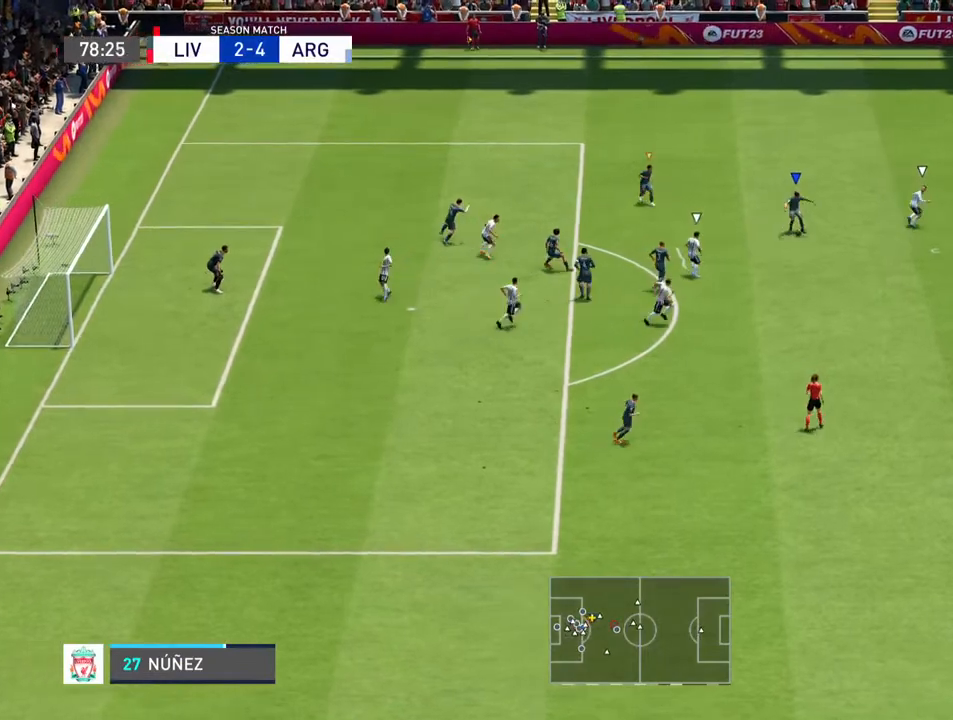
{"buttons": ["R2"], "left_stick": "right", "right_stick": "center", "events": [[167, "L1", "down"], [367, "L1", "up"]]}
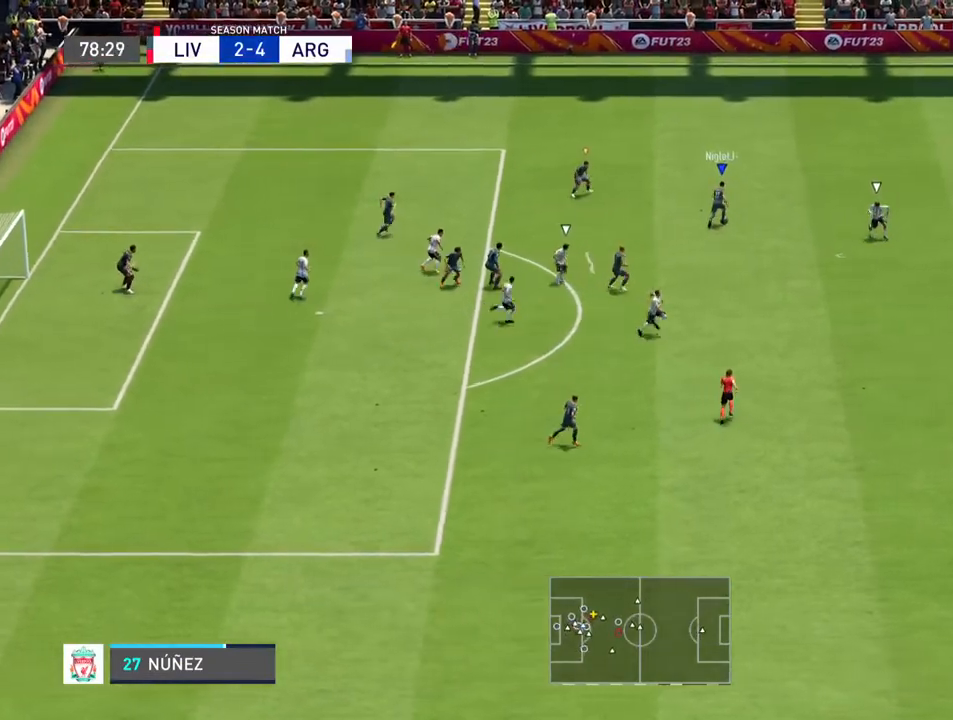
{"buttons": ["L1", "R2"], "left_stick": "right", "right_stick": "center", "events": [[467, "L1", "down"]]}
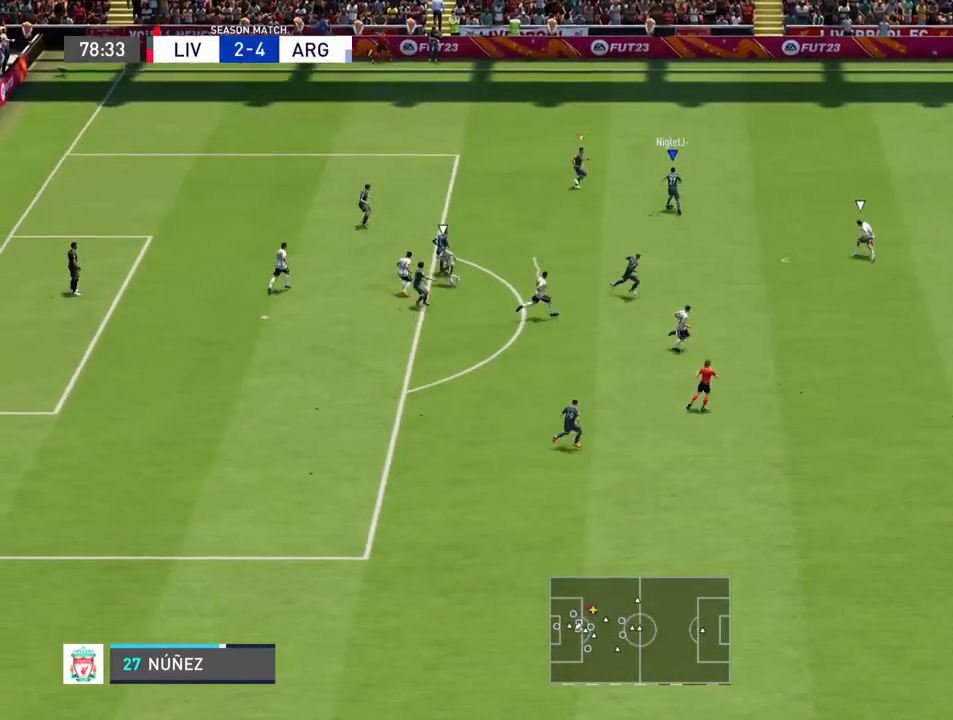
{"buttons": ["R2"], "left_stick": "right", "right_stick": "center", "events": [[167, "L1", "up"]]}
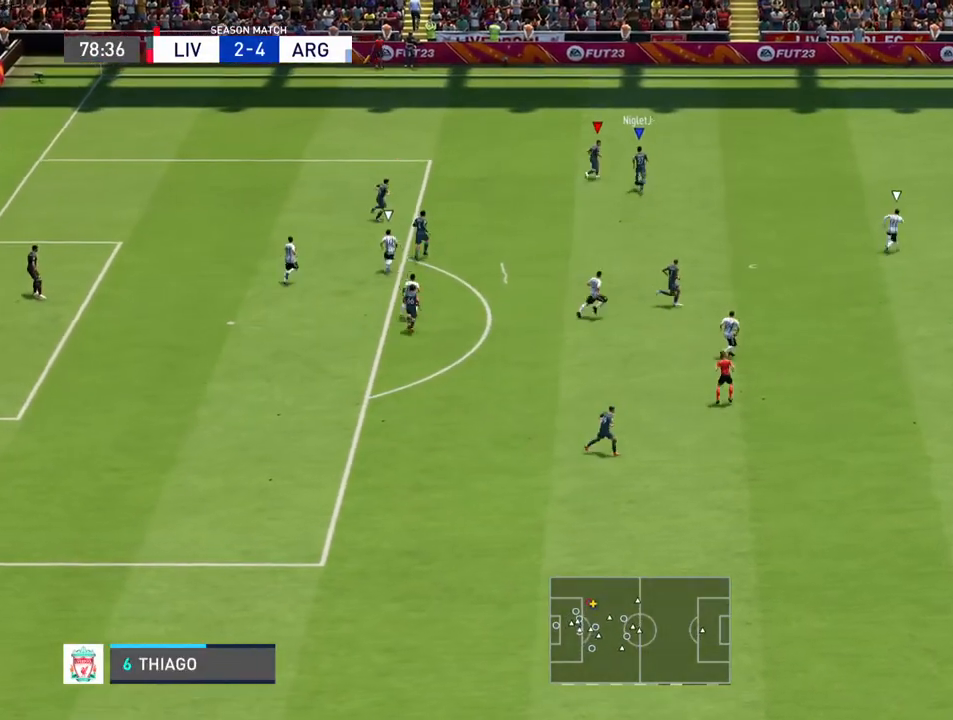
{"buttons": ["R2"], "left_stick": "right", "right_stick": "center", "events": []}
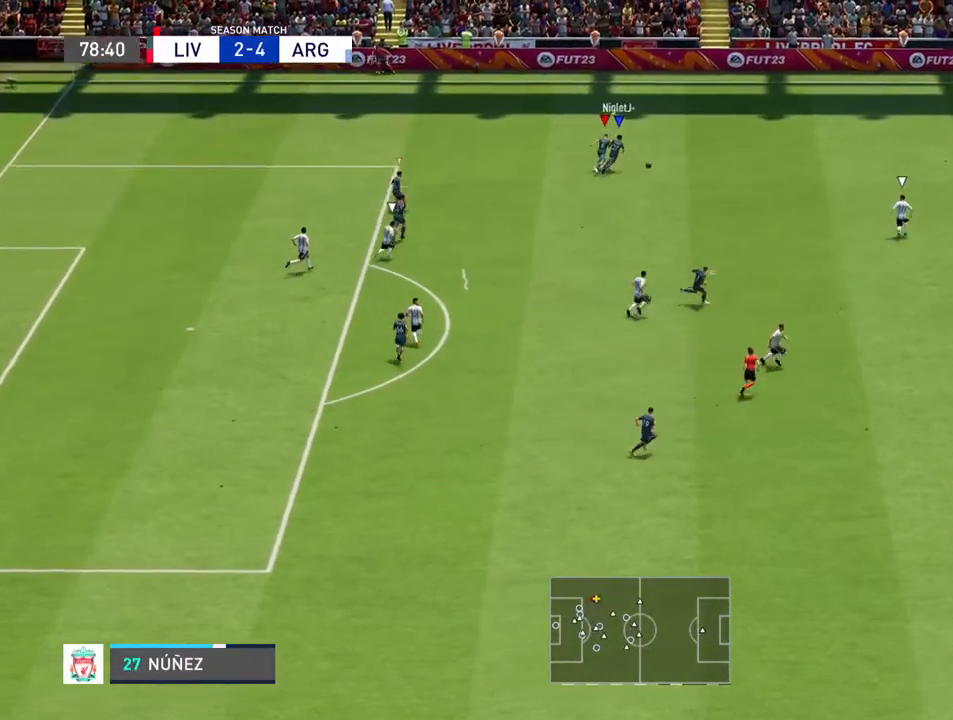
{"buttons": ["R2"], "left_stick": "right", "right_stick": "center", "events": []}
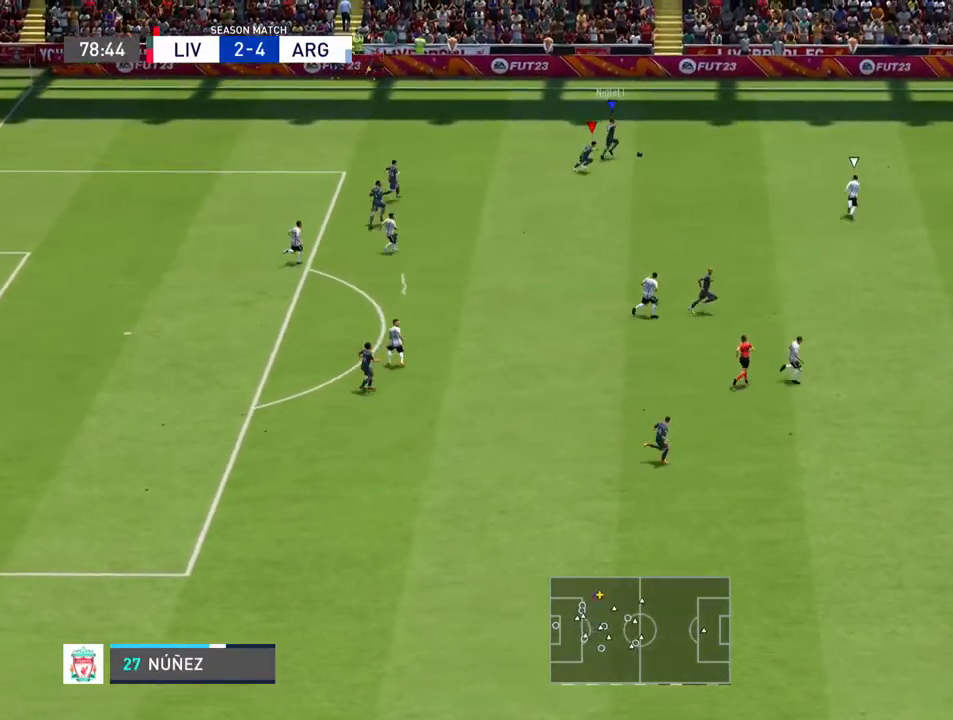
{"buttons": ["R2"], "left_stick": "right", "right_stick": "center", "events": []}
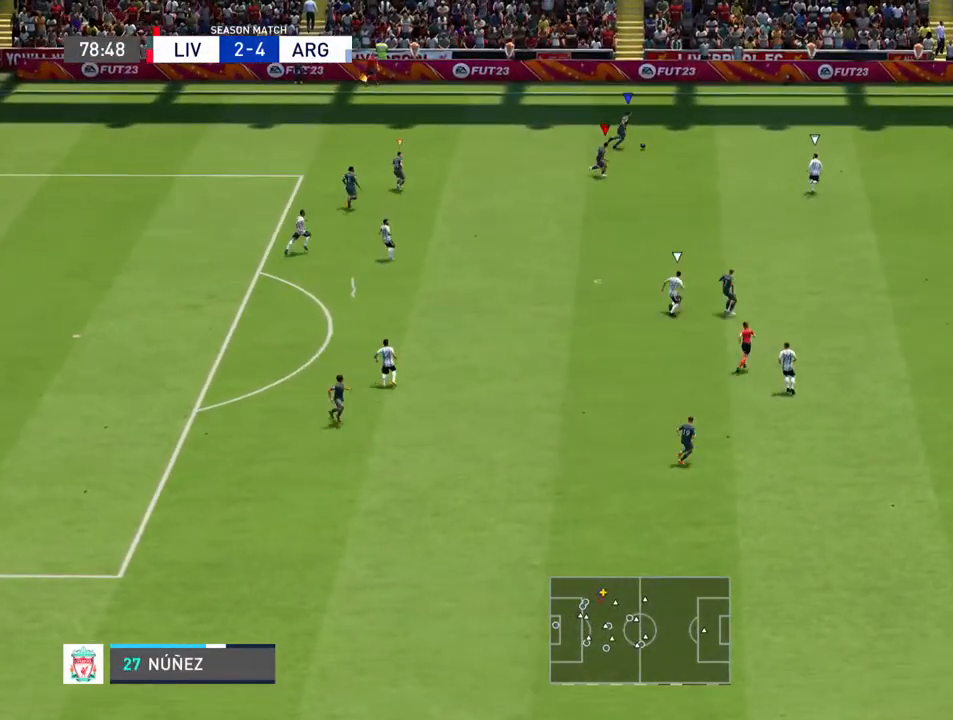
{"buttons": ["R2"], "left_stick": "right", "right_stick": "center", "events": []}
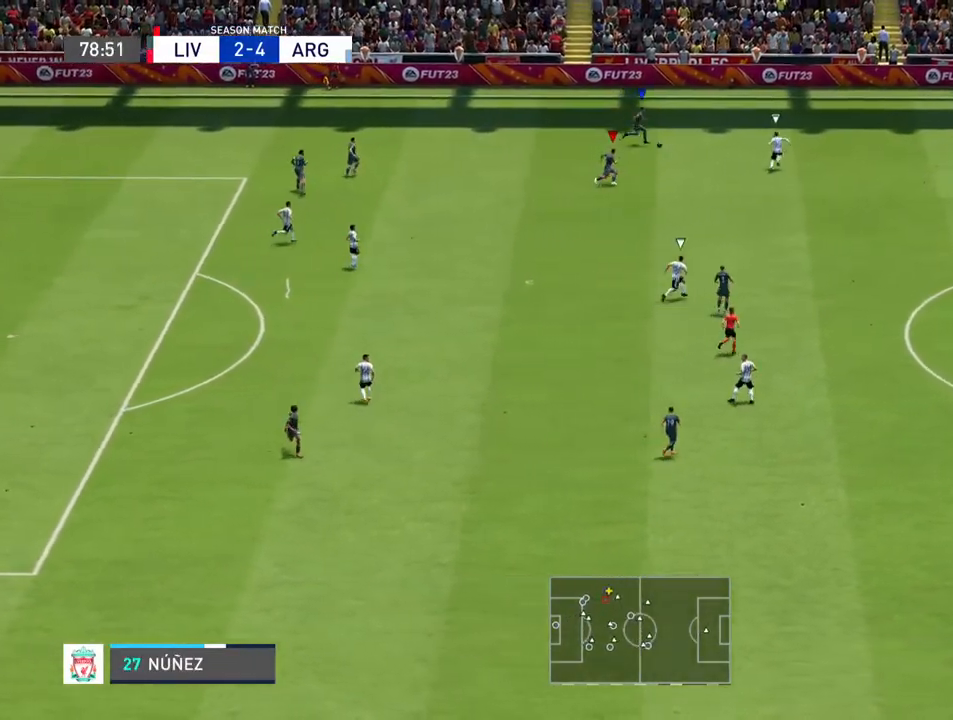
{"buttons": ["R2"], "left_stick": "right", "right_stick": "center", "events": []}
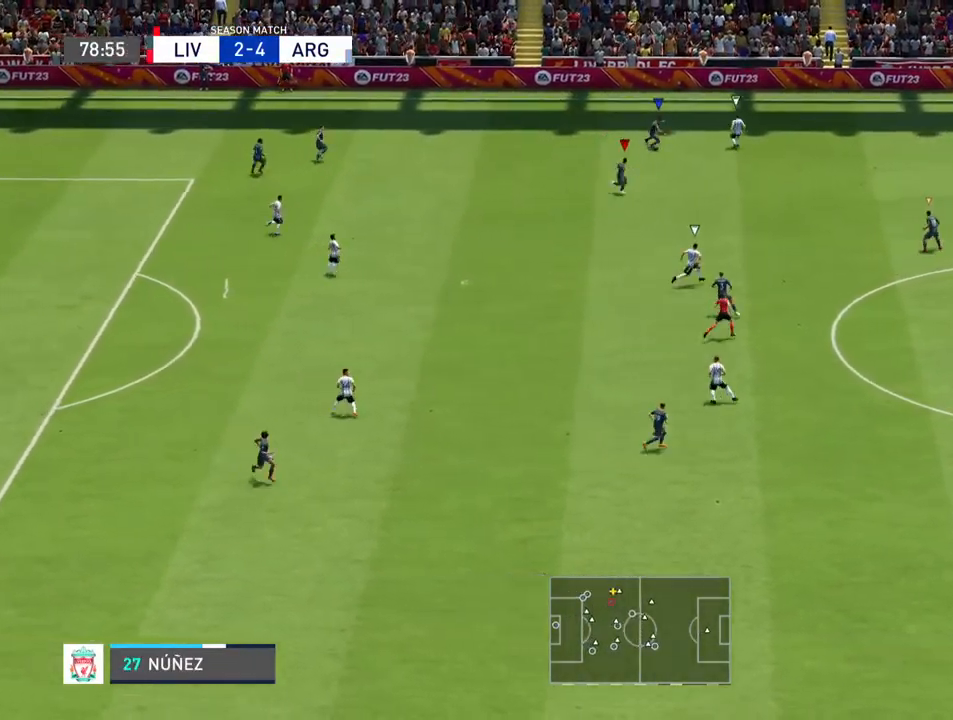
{"buttons": ["R2"], "left_stick": "right", "right_stick": "center", "events": []}
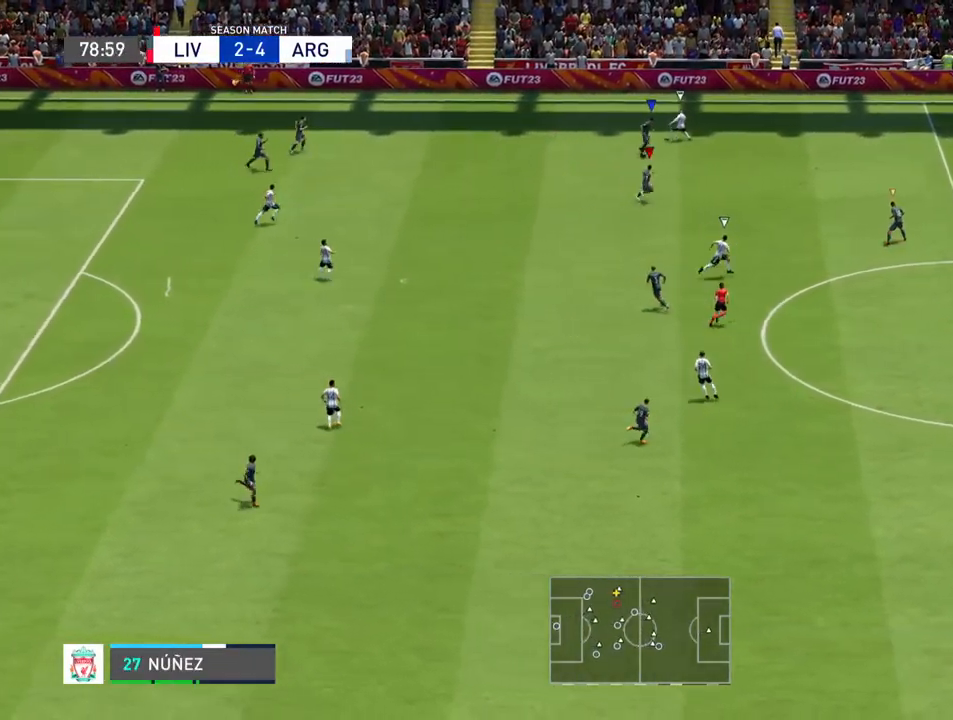
{"buttons": ["R2"], "left_stick": "right", "right_stick": "center", "events": [[200, "L1", "down"], [367, "L1", "up"]]}
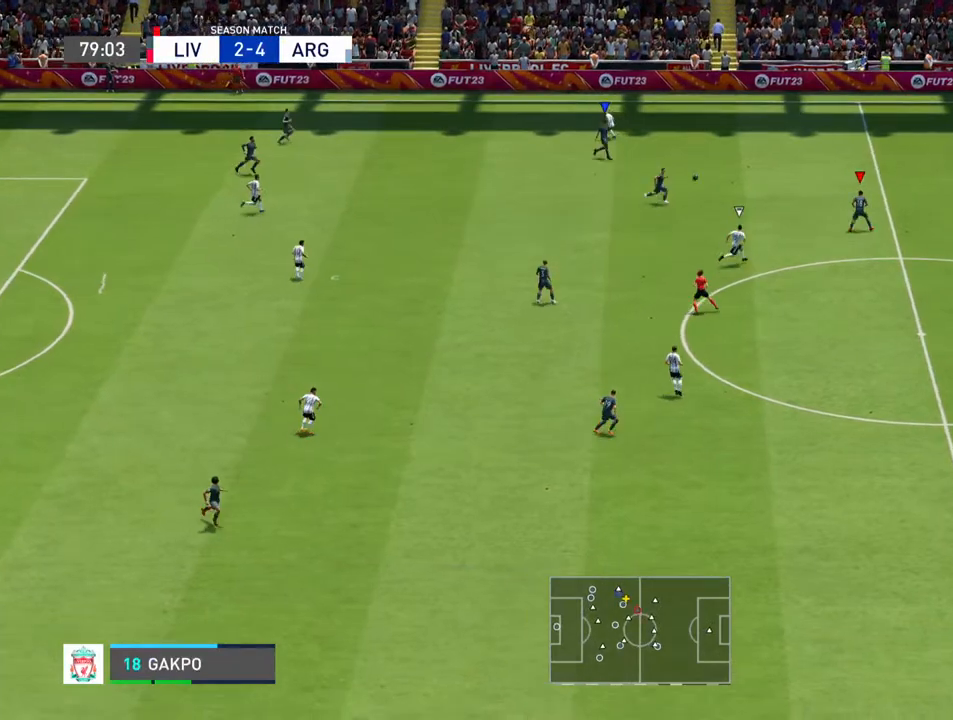
{"buttons": ["R2"], "left_stick": "right", "right_stick": "center", "events": []}
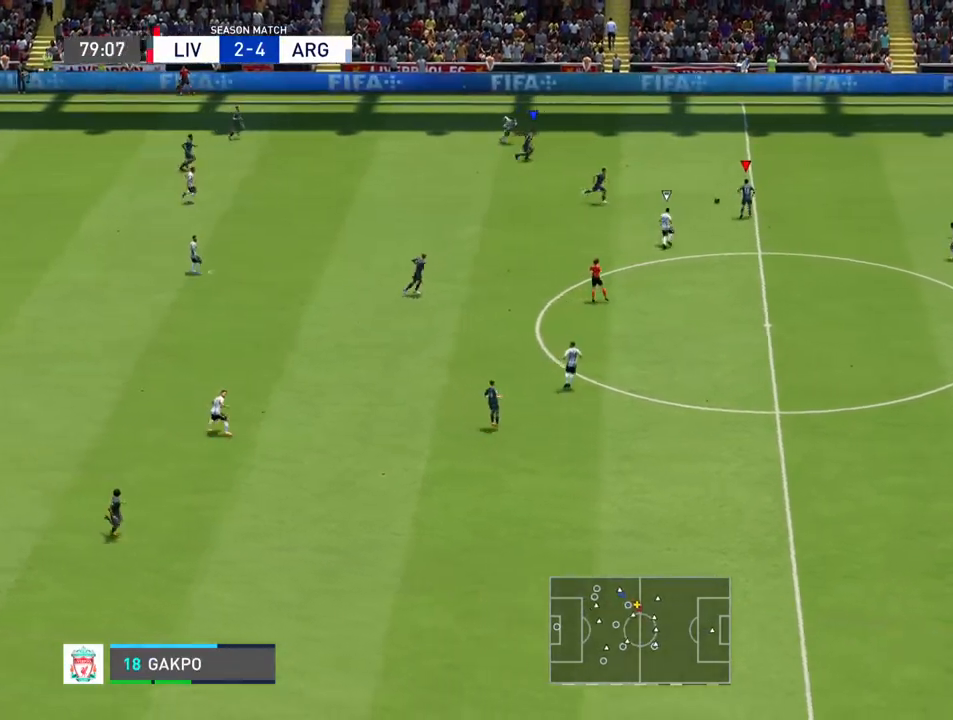
{"buttons": ["R2"], "left_stick": "right", "right_stick": "center", "events": []}
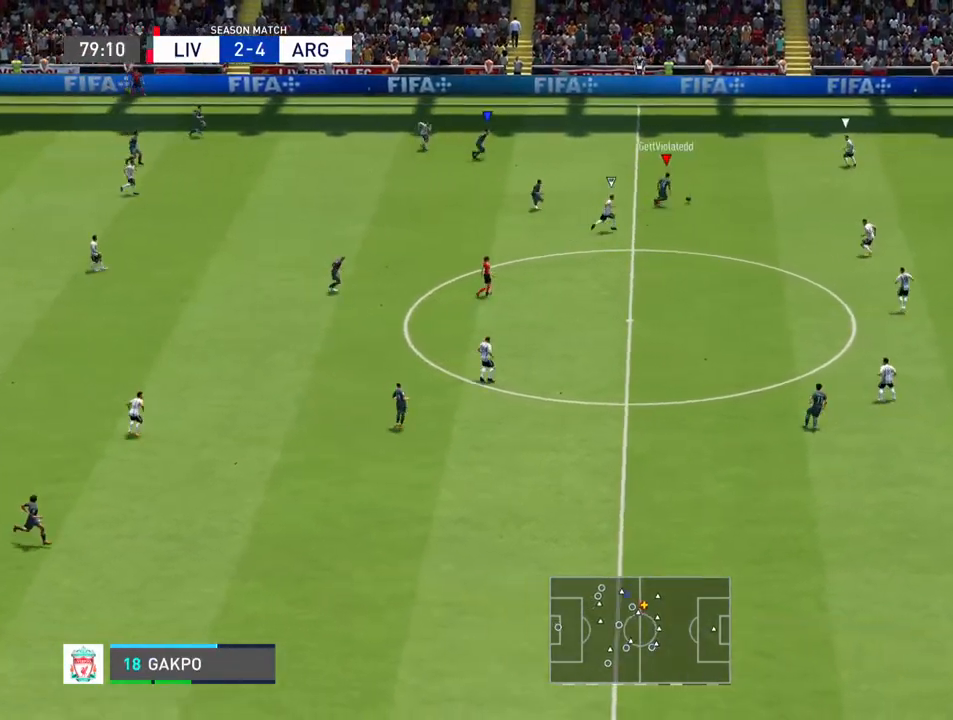
{"buttons": ["R2"], "left_stick": "down-right", "right_stick": "center", "events": [[433, "left_stick", "down-right"]]}